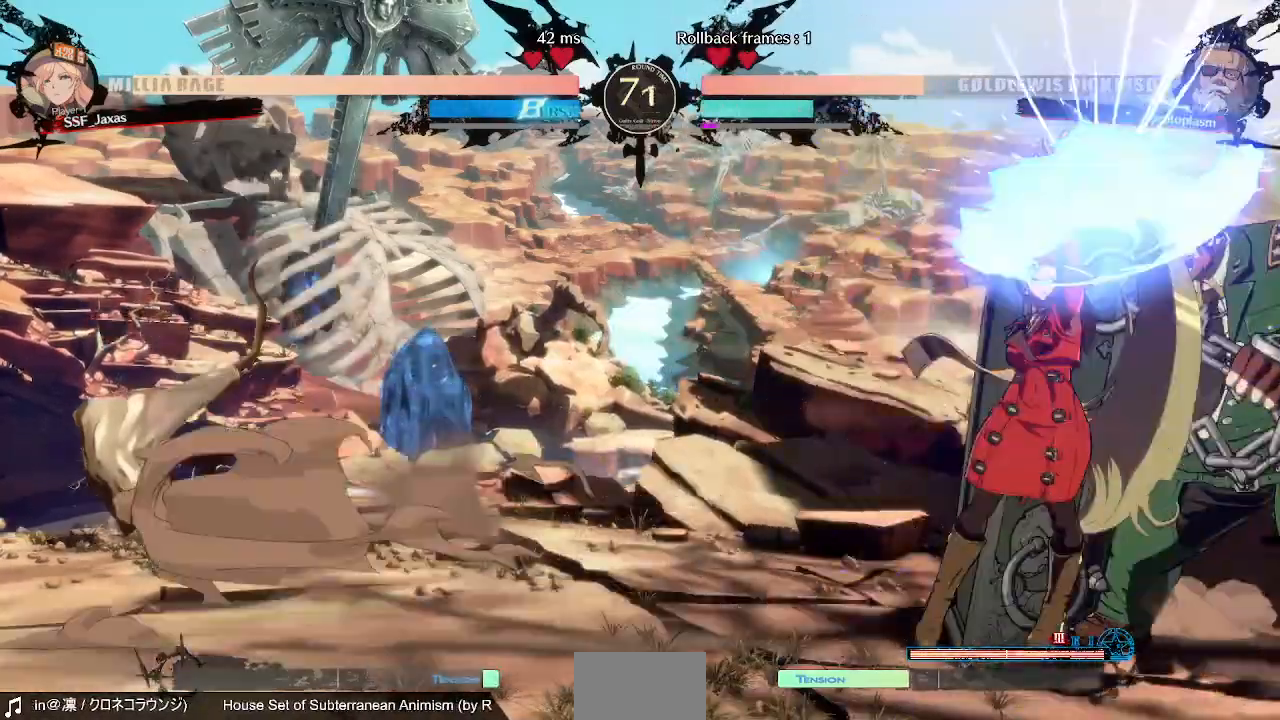
Gameplay with a controller (PlayStation layout); each line is a JSON object with the inputs held at the frame after it (dt_ms = milliseconds from this image to that frame). "events" lists button and stick changes between this image and that frame as [ms after this image, input, new state], when the widget could be followed in between. Not read: L3 R3 SELECT START other_buttons.
{"dt_ms": 520, "buttons": ["DPAD_RIGHT"], "events": [[160, "DPAD_DOWN", "down"], [200, "DPAD_RIGHT", "down"], [240, "DPAD_DOWN", "up"], [320, "CROSS", "down"], [400, "CROSS", "up"]]}
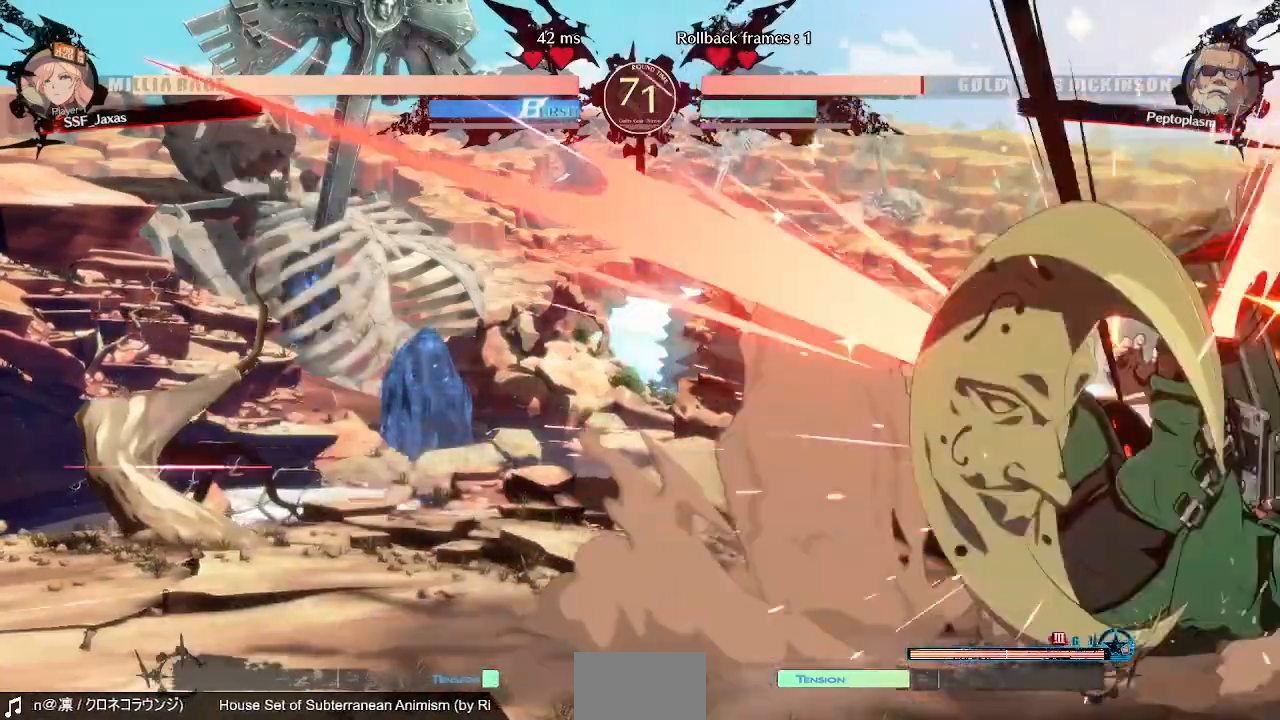
{"dt_ms": 480, "buttons": [], "events": [[360, "DPAD_RIGHT", "up"]]}
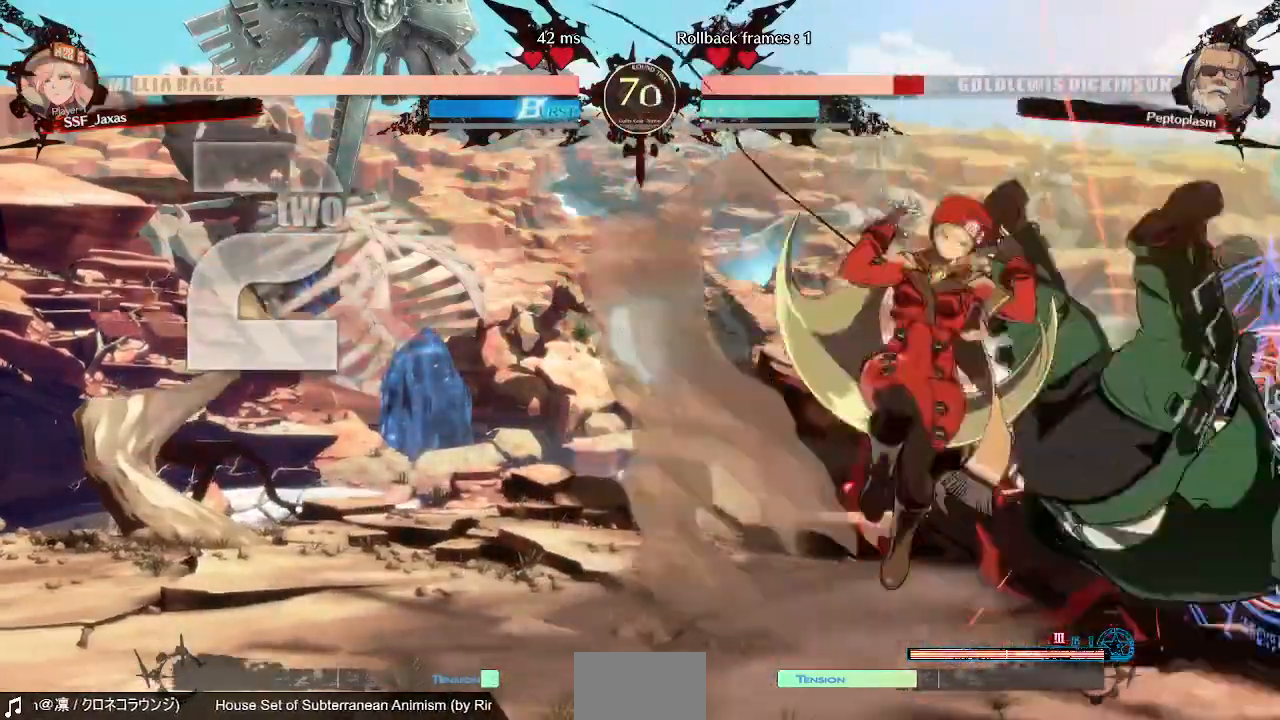
{"dt_ms": 520, "buttons": ["TRIANGLE"], "events": [[120, "DPAD_RIGHT", "down"], [200, "DPAD_RIGHT", "up"], [280, "DPAD_RIGHT", "down"], [400, "TRIANGLE", "down"], [440, "DPAD_RIGHT", "up"]]}
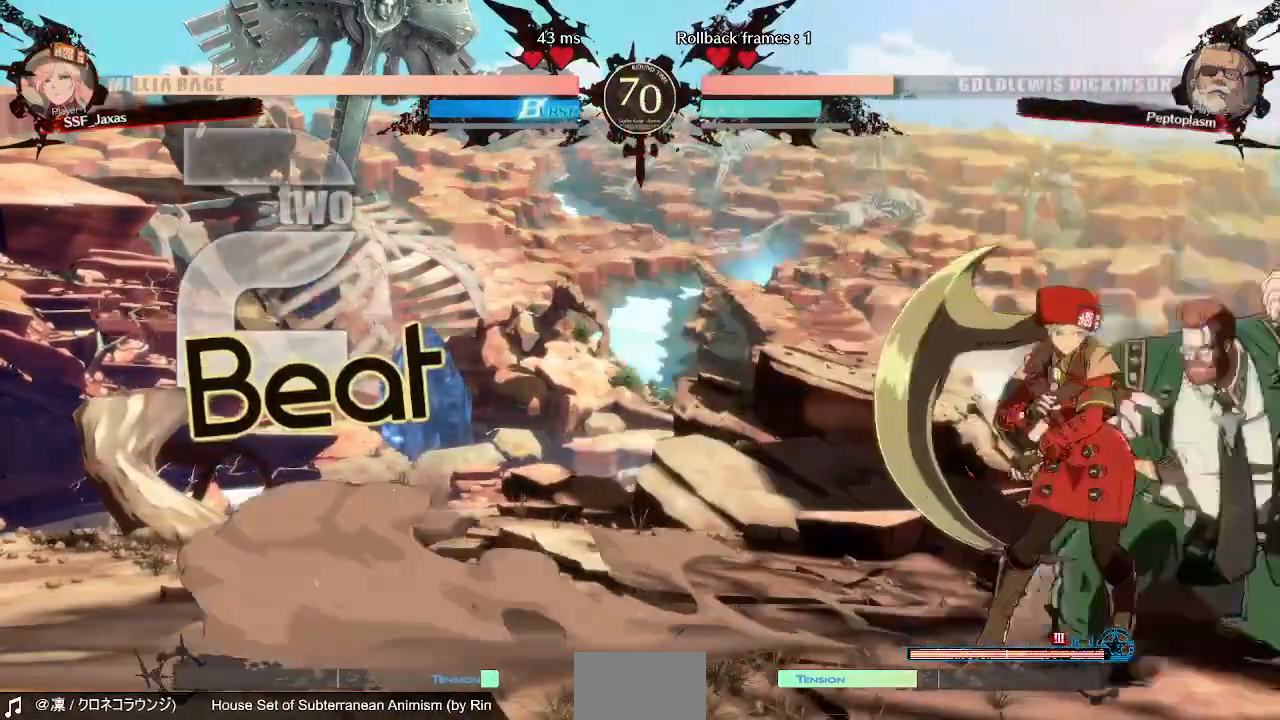
{"dt_ms": 480, "buttons": [], "events": [[80, "TRIANGLE", "up"]]}
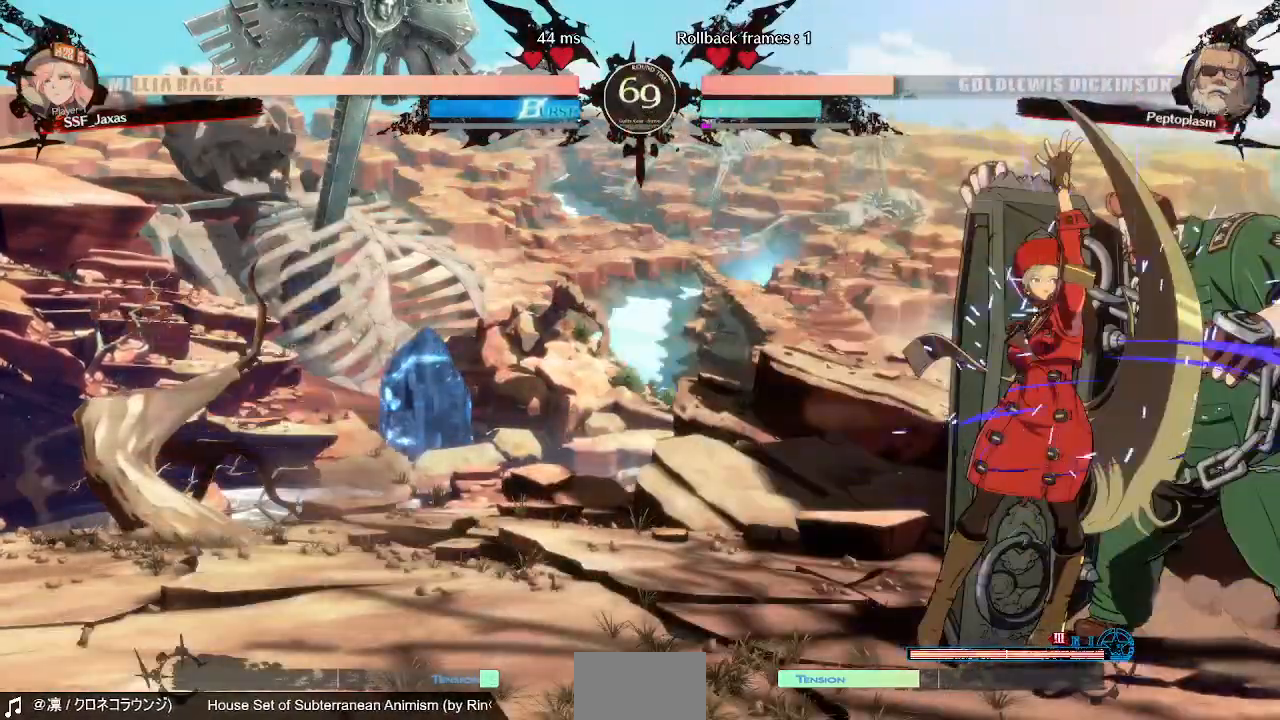
{"dt_ms": 520, "buttons": [], "events": [[120, "DPAD_RIGHT", "down"], [200, "R1", "down"], [320, "DPAD_RIGHT", "up"], [320, "R1", "up"]]}
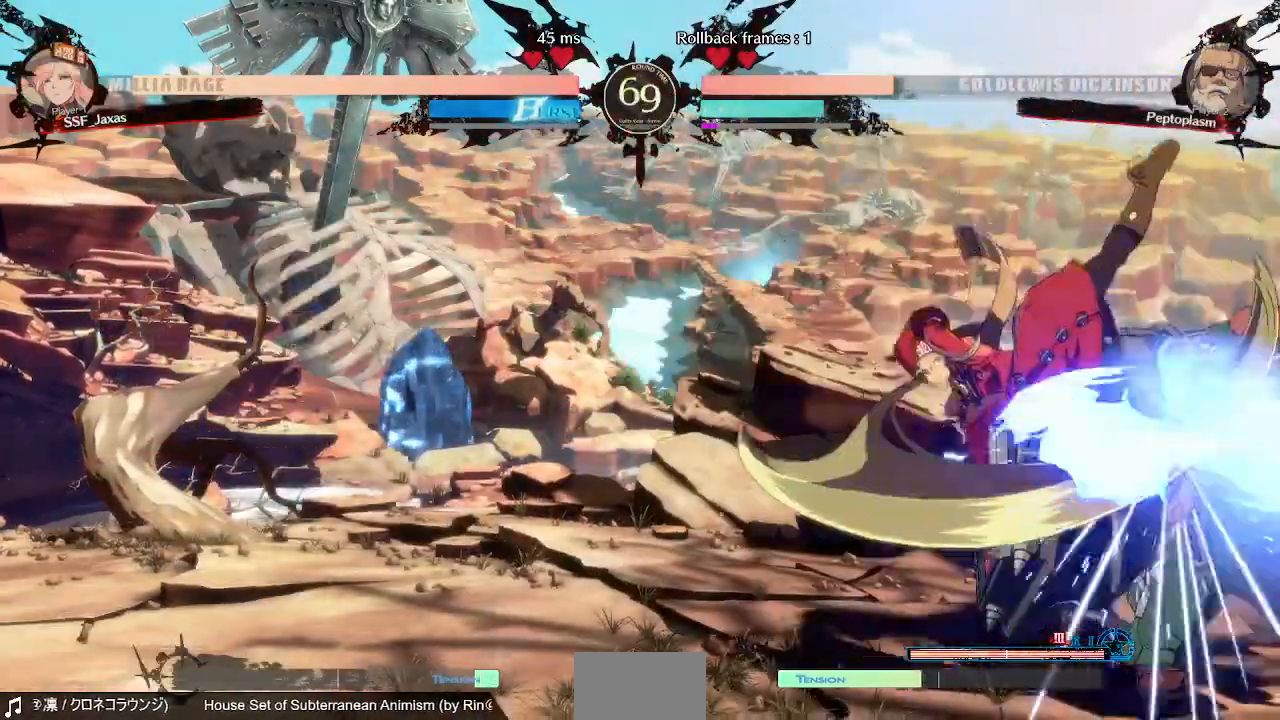
{"dt_ms": 480, "buttons": [], "events": []}
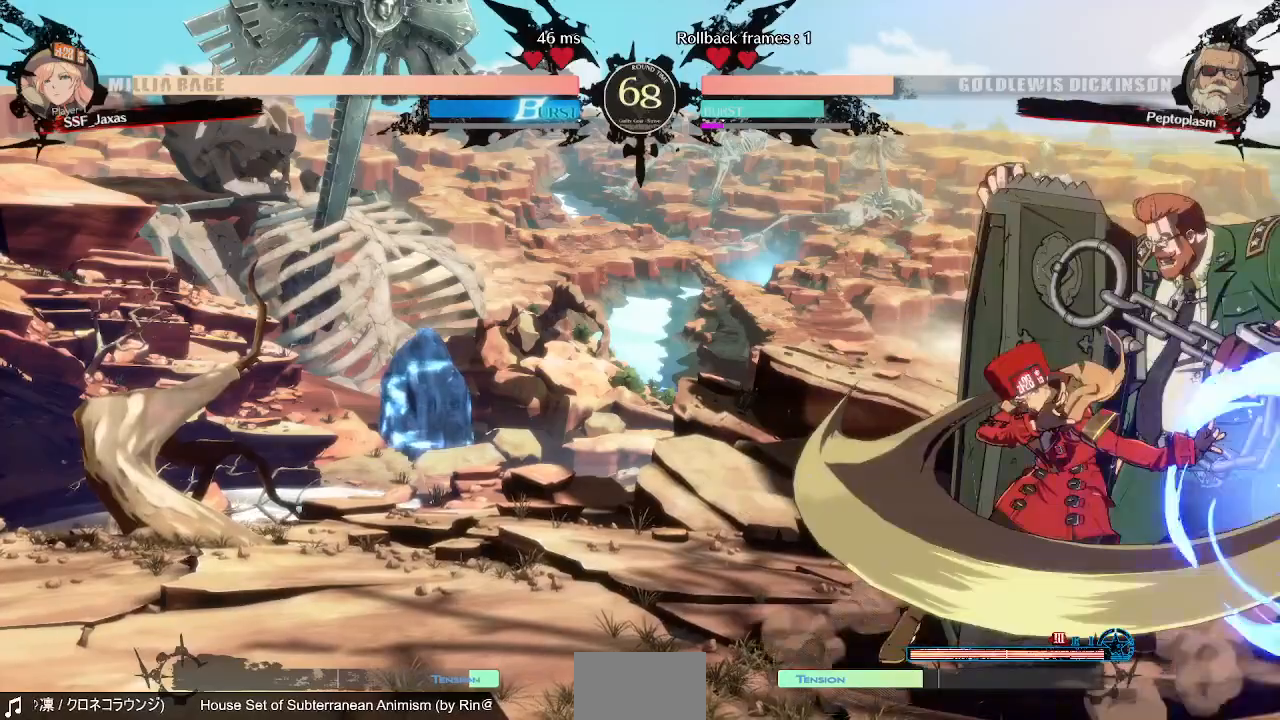
{"dt_ms": 520, "buttons": [], "events": [[200, "DPAD_DOWN", "down"], [240, "DPAD_LEFT", "down"], [280, "CROSS", "down"], [280, "DPAD_DOWN", "up"], [400, "CROSS", "up"], [440, "DPAD_LEFT", "up"]]}
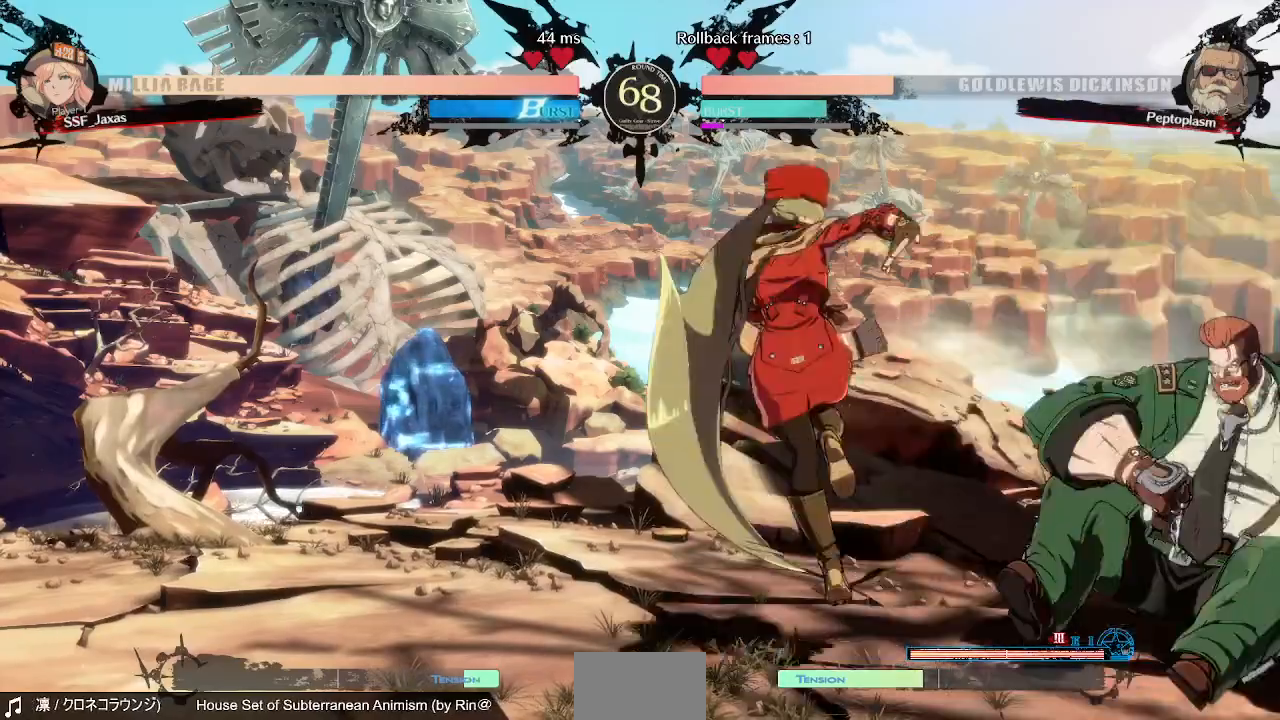
{"dt_ms": 480, "buttons": [], "events": [[200, "DPAD_LEFT", "down"], [480, "DPAD_LEFT", "up"]]}
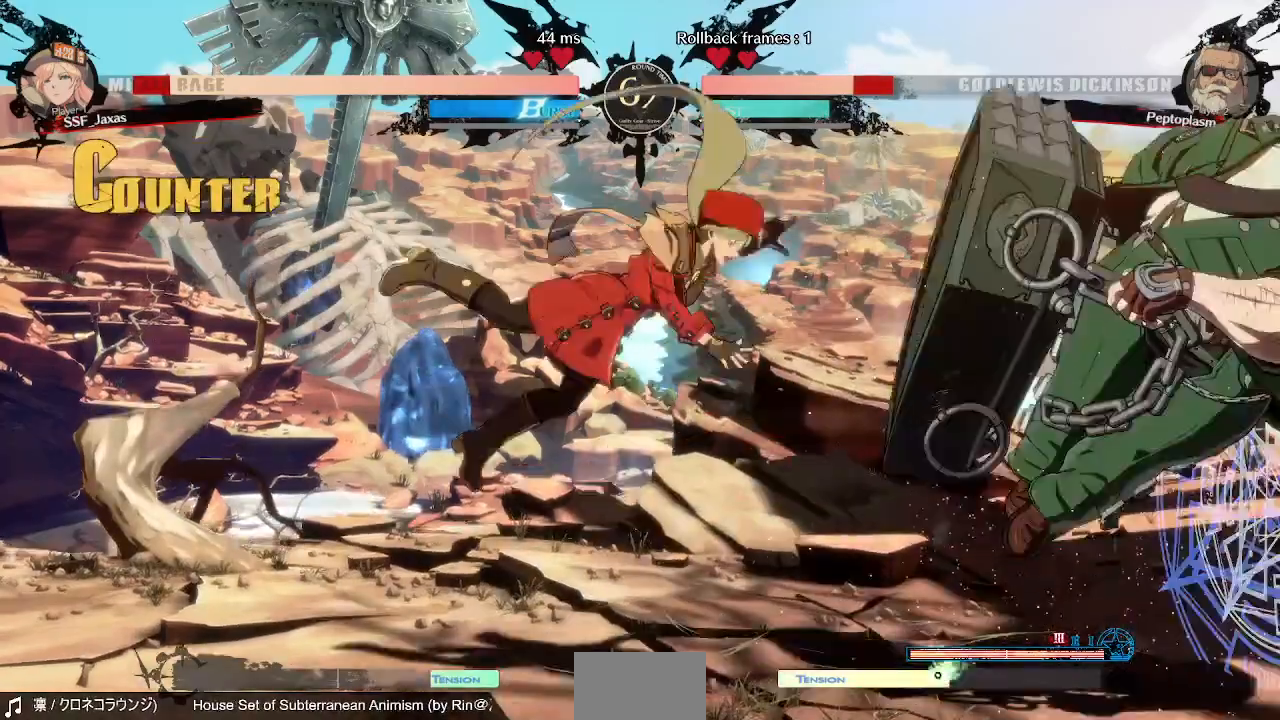
{"dt_ms": 520, "buttons": []}
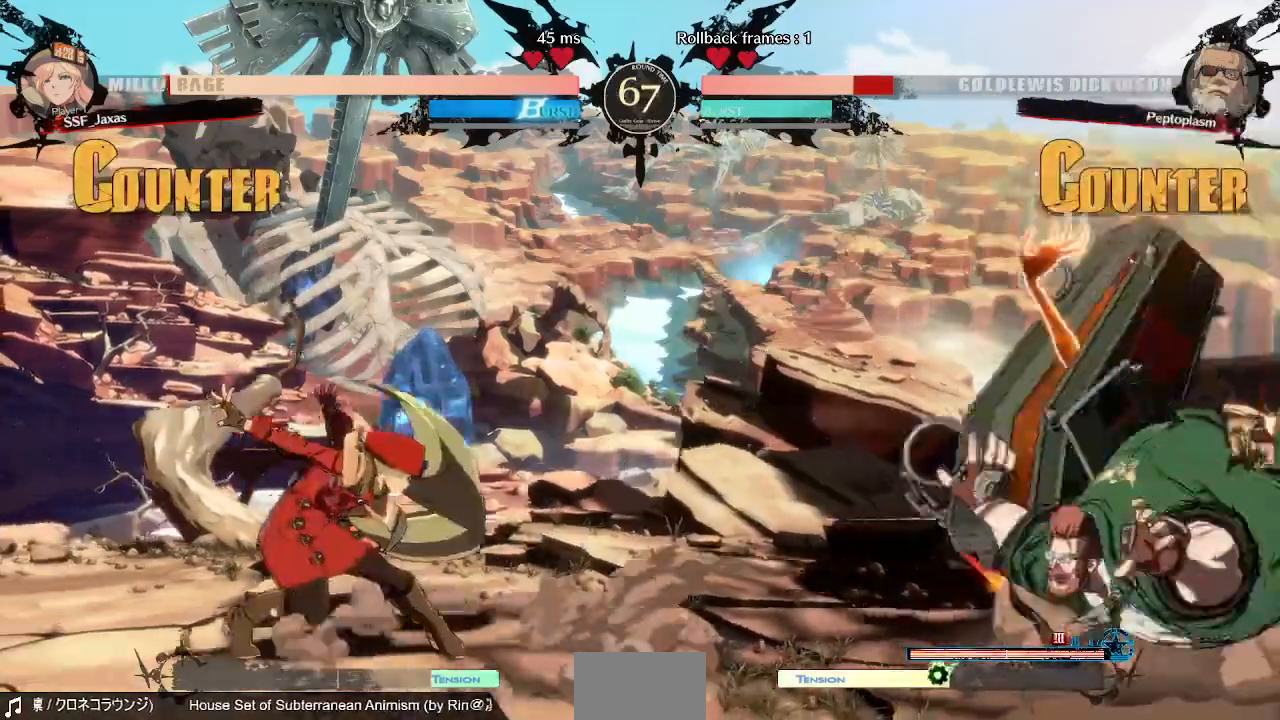
{"dt_ms": 480, "buttons": ["DPAD_RIGHT"], "events": [[120, "DPAD_RIGHT", "down"], [200, "DPAD_RIGHT", "up"], [280, "DPAD_RIGHT", "down"]]}
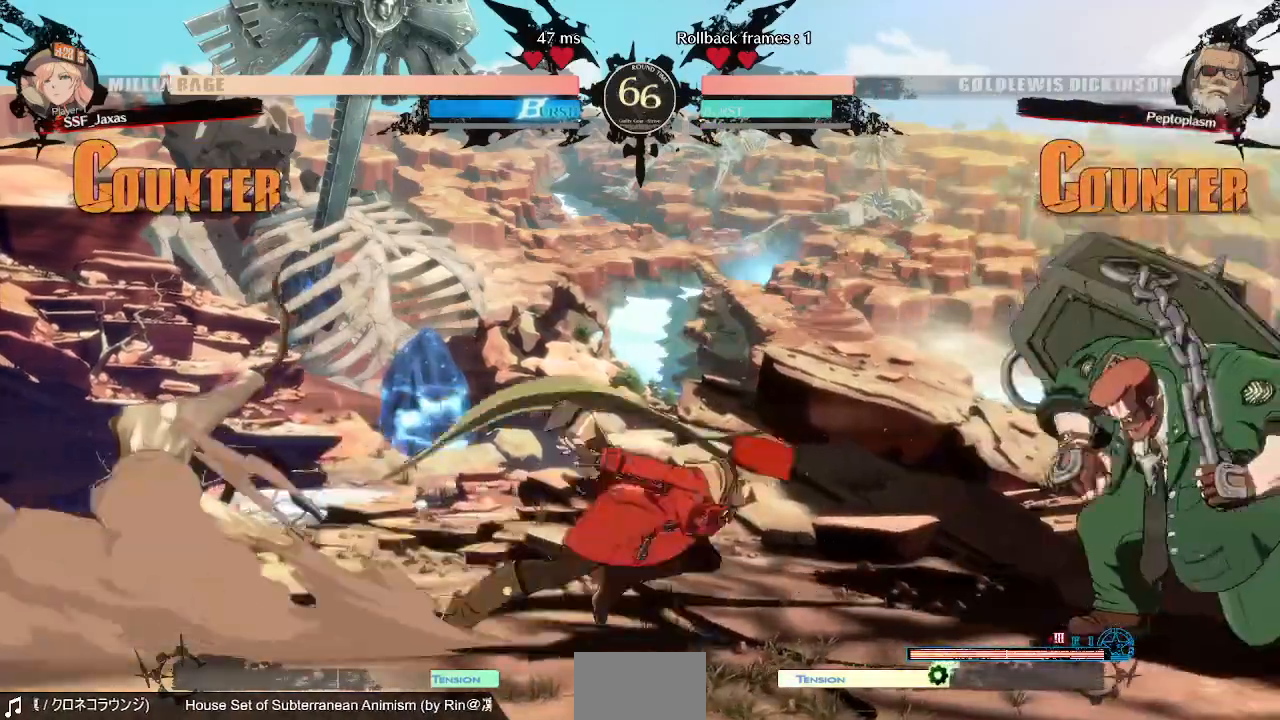
{"dt_ms": 520, "buttons": [], "events": [[200, "DPAD_UP", "down"], [320, "DPAD_UP", "up"], [320, "SQUARE", "down"], [400, "DPAD_RIGHT", "up"], [400, "SQUARE", "up"]]}
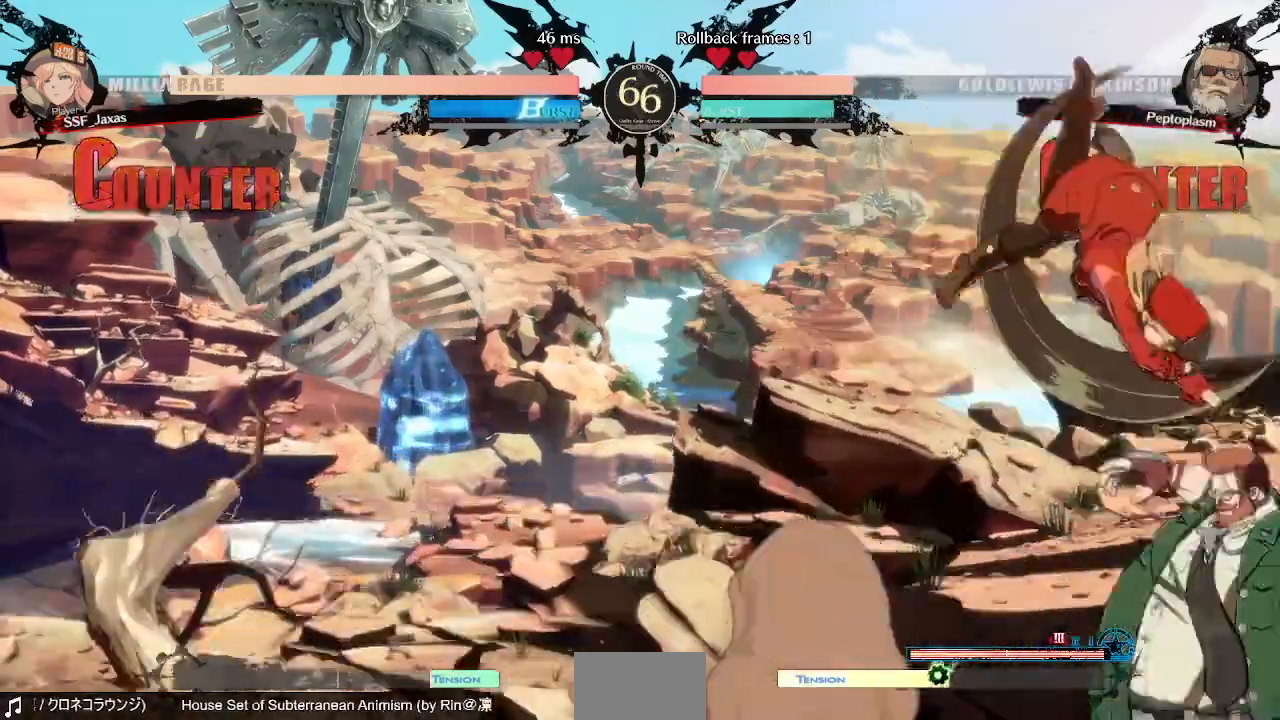
{"dt_ms": 480, "buttons": [], "events": [[40, "DPAD_LEFT", "down"], [160, "DPAD_UP", "down"], [360, "DPAD_UP", "up"], [400, "DPAD_LEFT", "up"]]}
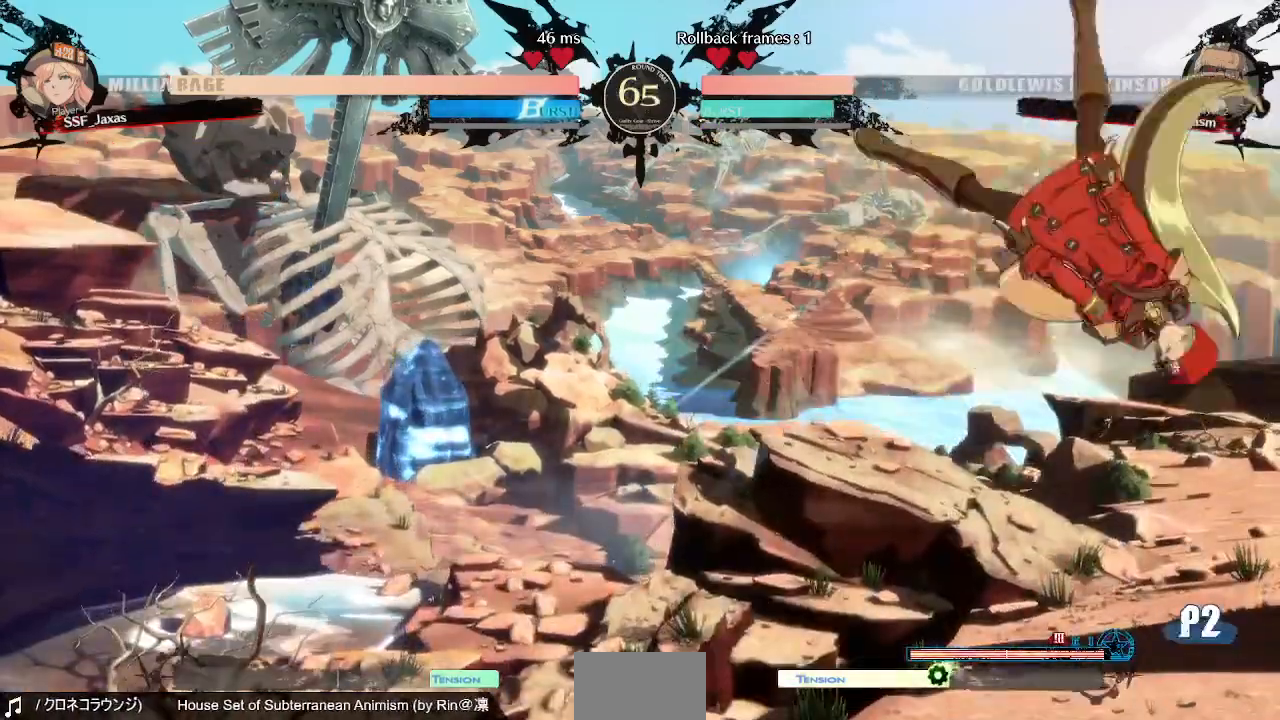
{"dt_ms": 520, "buttons": [], "events": [[200, "TRIANGLE", "down"], [360, "TRIANGLE", "up"]]}
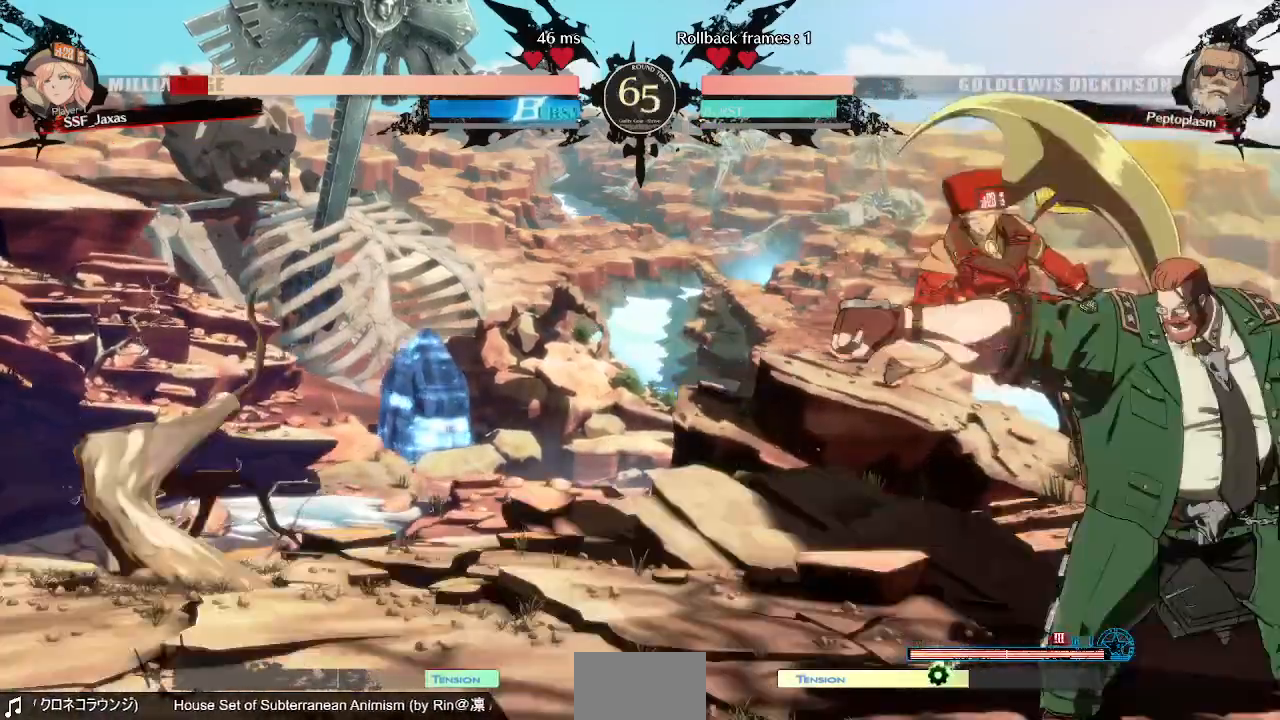
{"dt_ms": 1000, "buttons": ["DPAD_DOWN", "DPAD_LEFT"]}
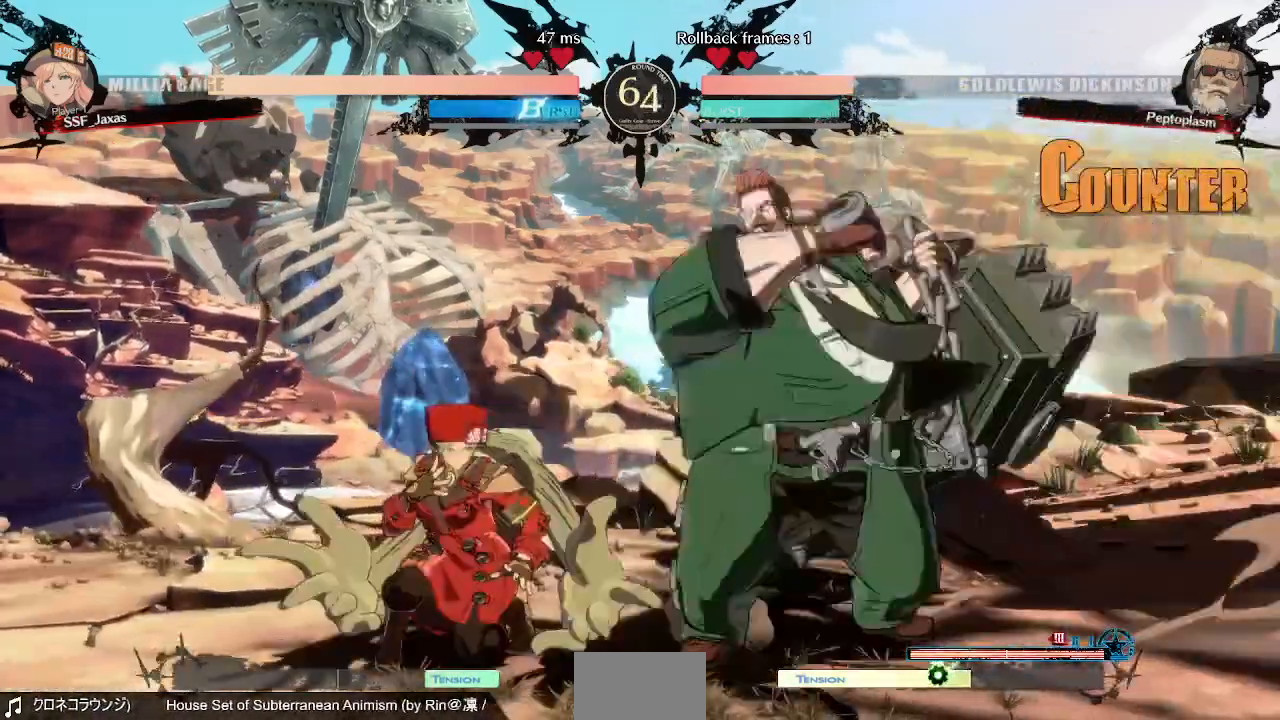
{"dt_ms": 480, "buttons": ["DPAD_LEFT"], "events": [[480, "DPAD_DOWN", "up"]]}
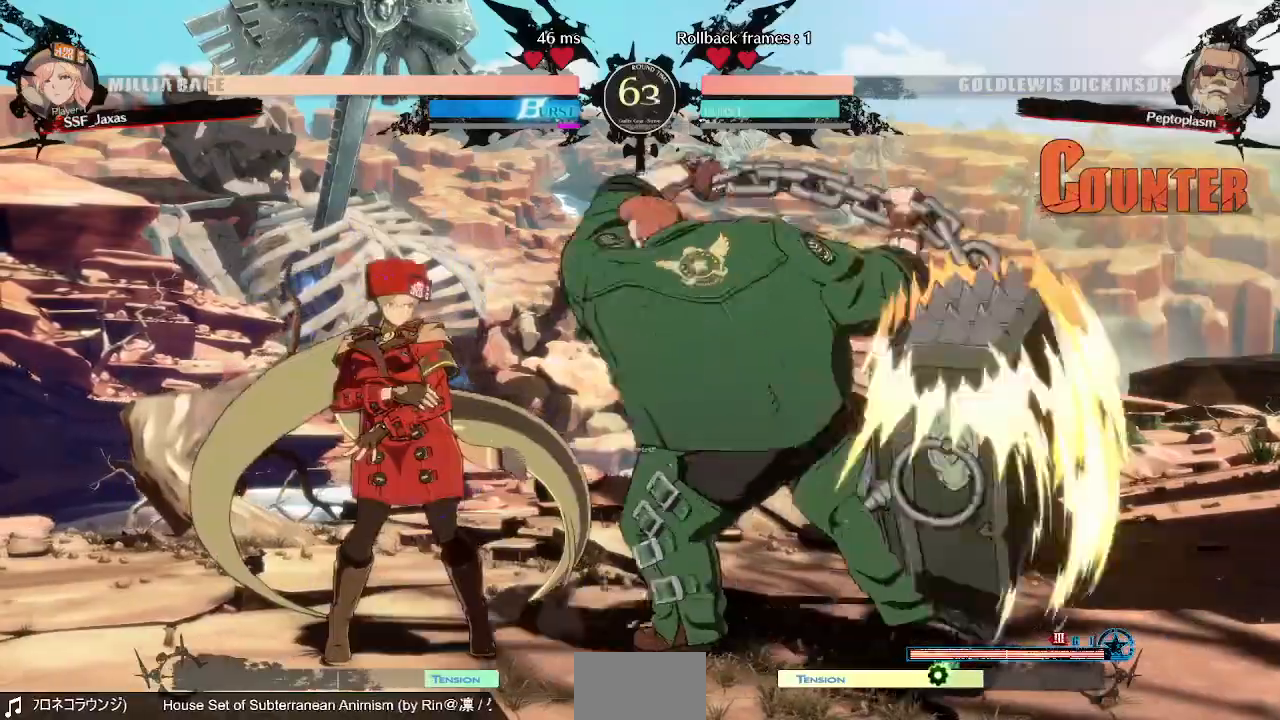
{"dt_ms": 520, "buttons": ["SQUARE", "TRIANGLE", "DPAD_LEFT"], "events": [[240, "SQUARE", "down"], [280, "TRIANGLE", "down"]]}
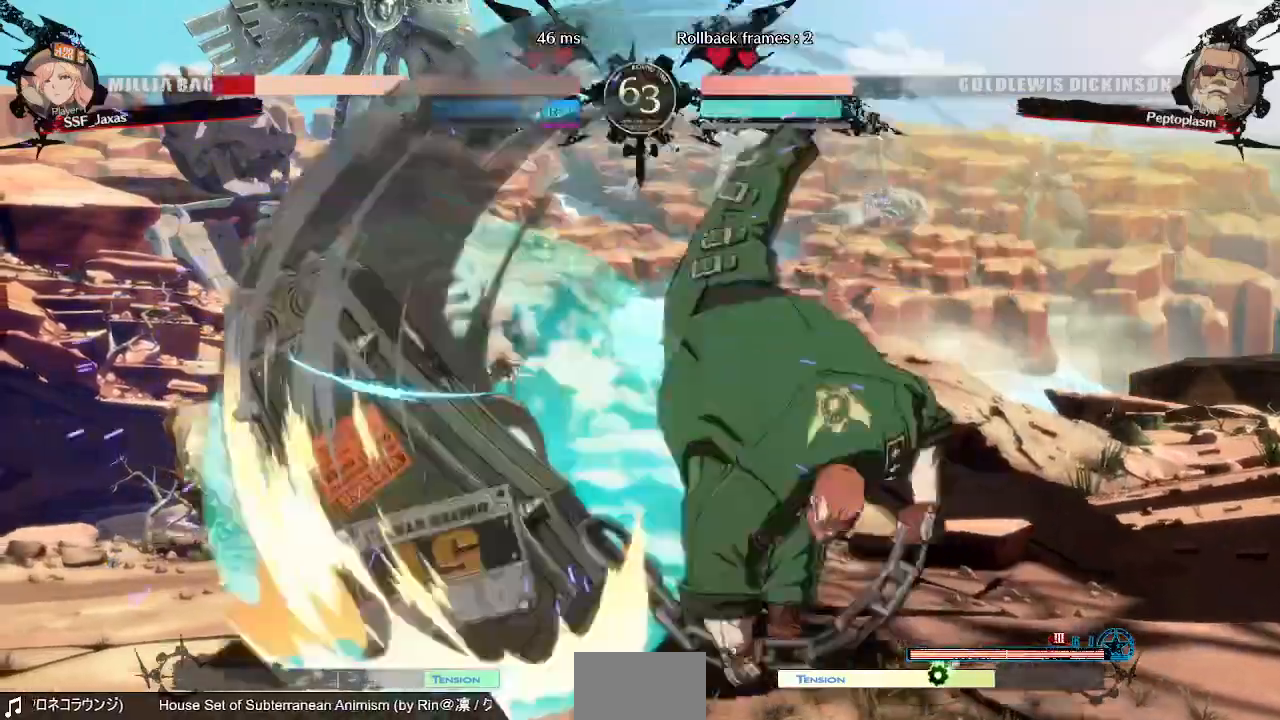
{"dt_ms": 480, "buttons": ["DPAD_LEFT"]}